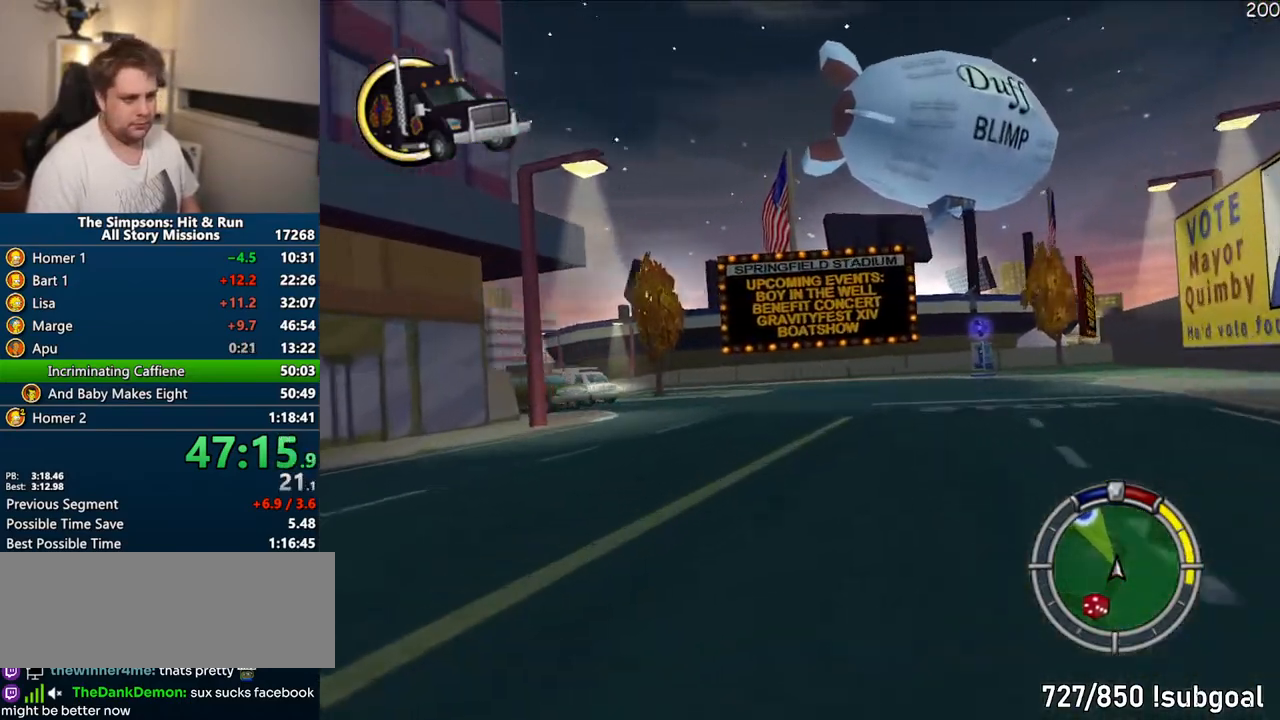
Gameplay with a controller (PlayStation layout); each line is a JSON object with the inputs held at the frame after it (dt_ms = milliseconds from this image to that frame). "events" lists button and stick changes between this image and that frame as [ms after this image, input, new state], when the widget could be followed in between. Not read: L3 R3.
{"dt_ms": 500, "buttons": ["CROSS"], "left_stick": "center", "right_stick": "center", "events": [[100, "left_stick", "center"]]}
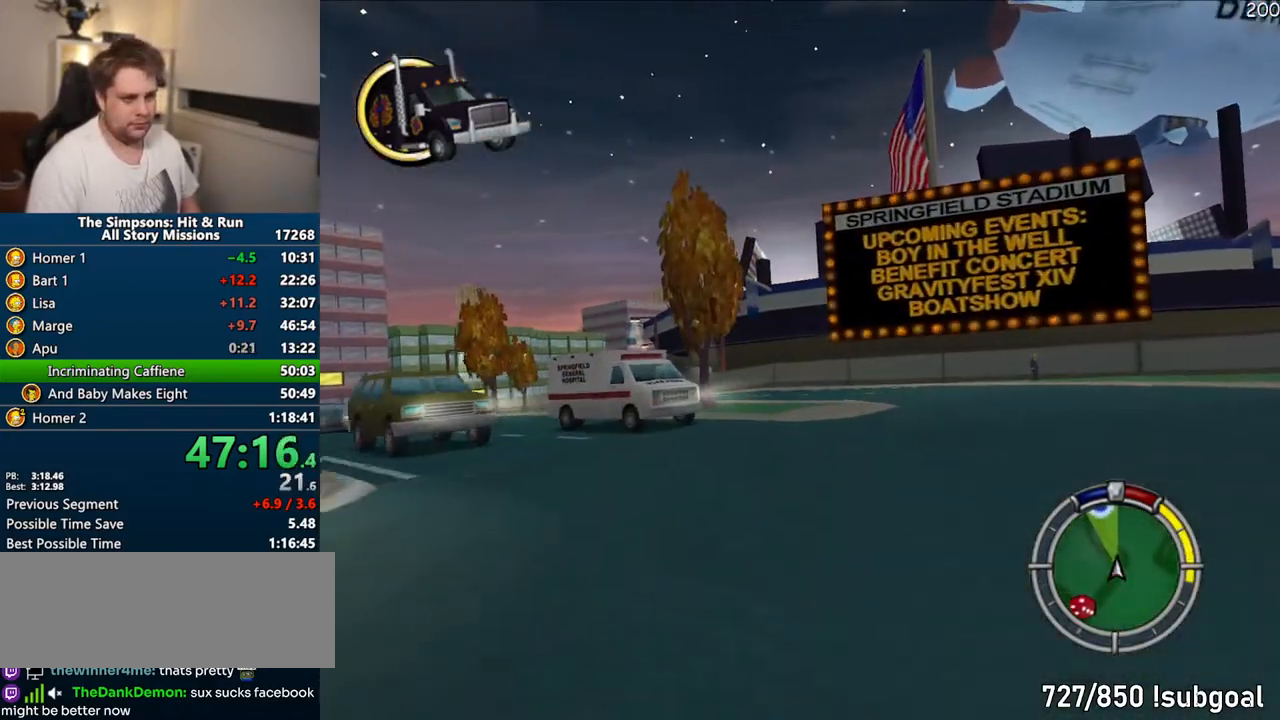
{"dt_ms": 500, "buttons": ["CROSS"], "left_stick": "left", "right_stick": "center", "events": [[17, "left_stick", "left"]]}
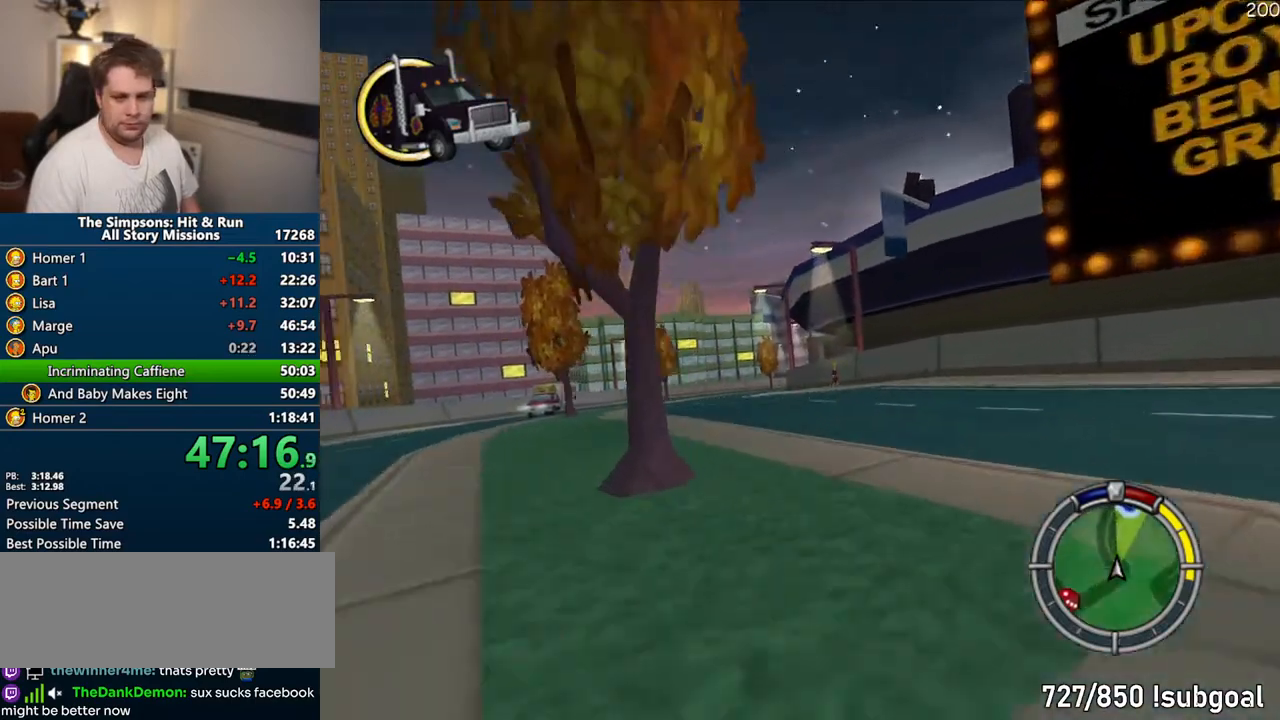
{"dt_ms": 500, "buttons": ["CROSS"], "left_stick": "center", "right_stick": "center", "events": [[50, "left_stick", "center"]]}
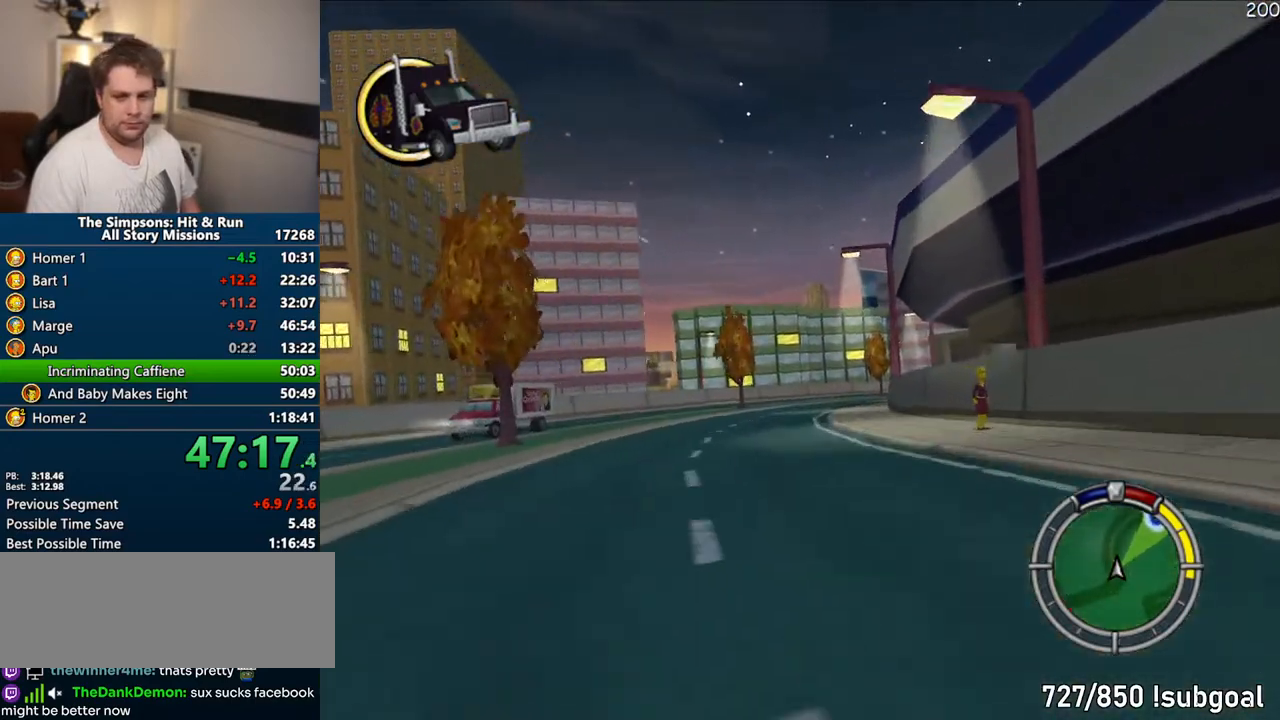
{"dt_ms": 500, "buttons": ["CROSS"], "left_stick": "center", "right_stick": "center", "events": []}
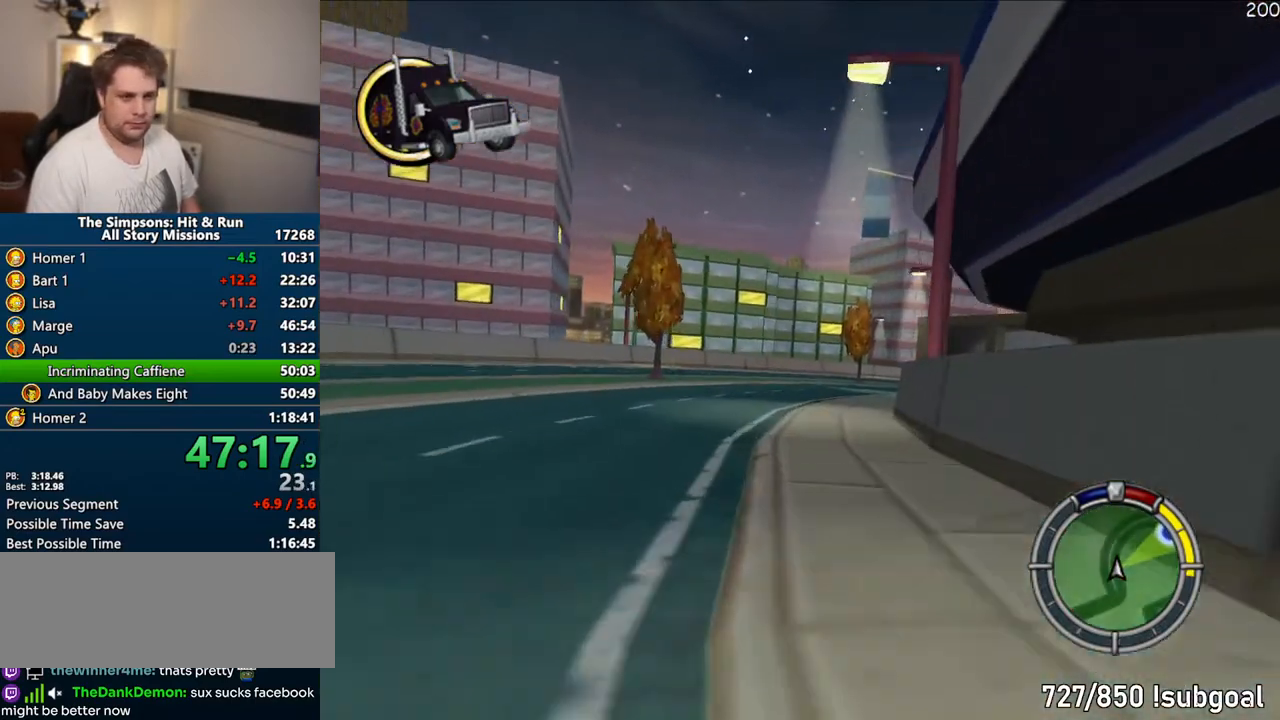
{"dt_ms": 500, "buttons": ["CROSS"], "left_stick": "right", "right_stick": "center", "events": [[183, "left_stick", "right"]]}
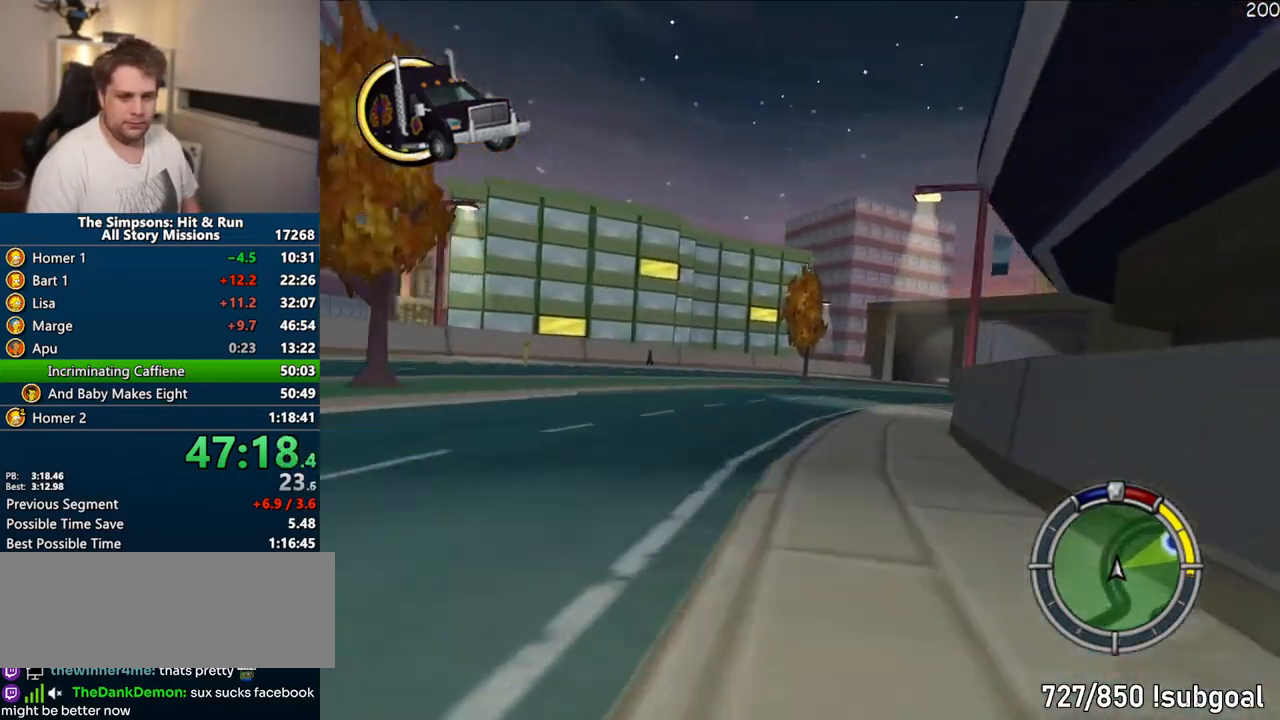
{"dt_ms": 500, "buttons": ["CROSS"], "left_stick": "right", "right_stick": "center", "events": [[183, "left_stick", "center"], [233, "left_stick", "right"]]}
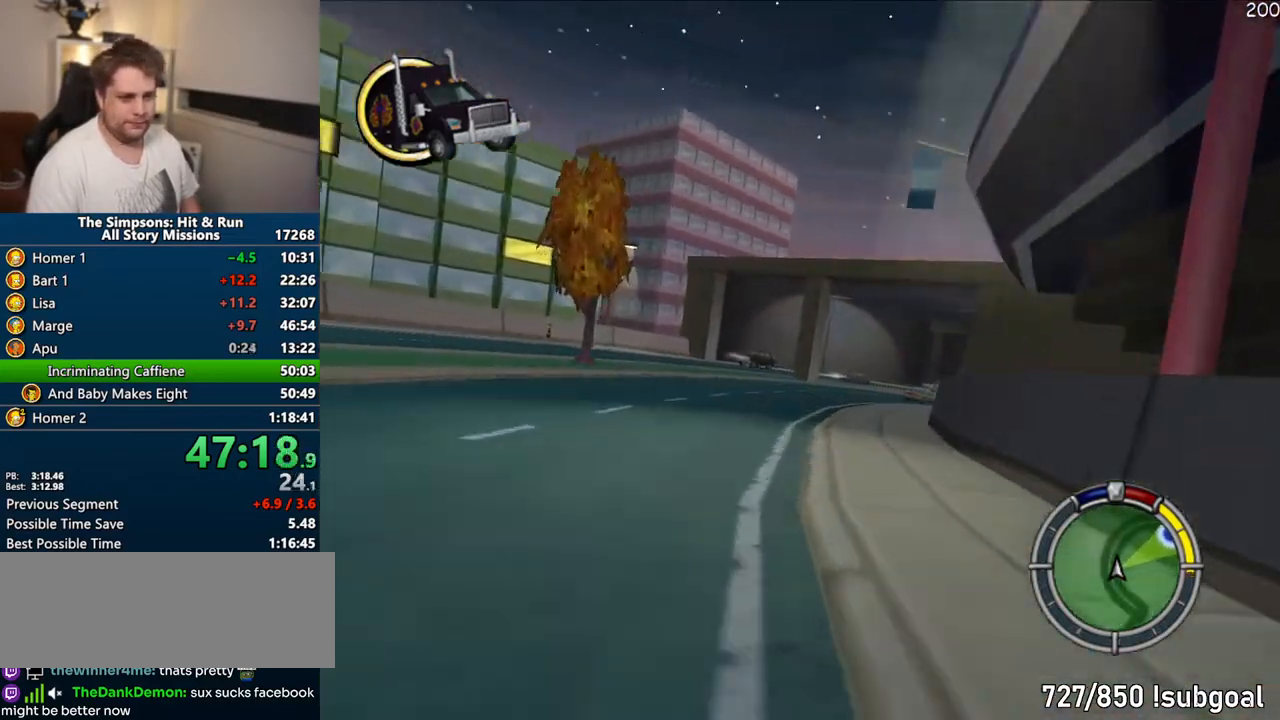
{"dt_ms": 500, "buttons": ["CROSS"], "left_stick": "center", "right_stick": "center", "events": [[117, "left_stick", "center"], [250, "left_stick", "right"], [400, "left_stick", "center"]]}
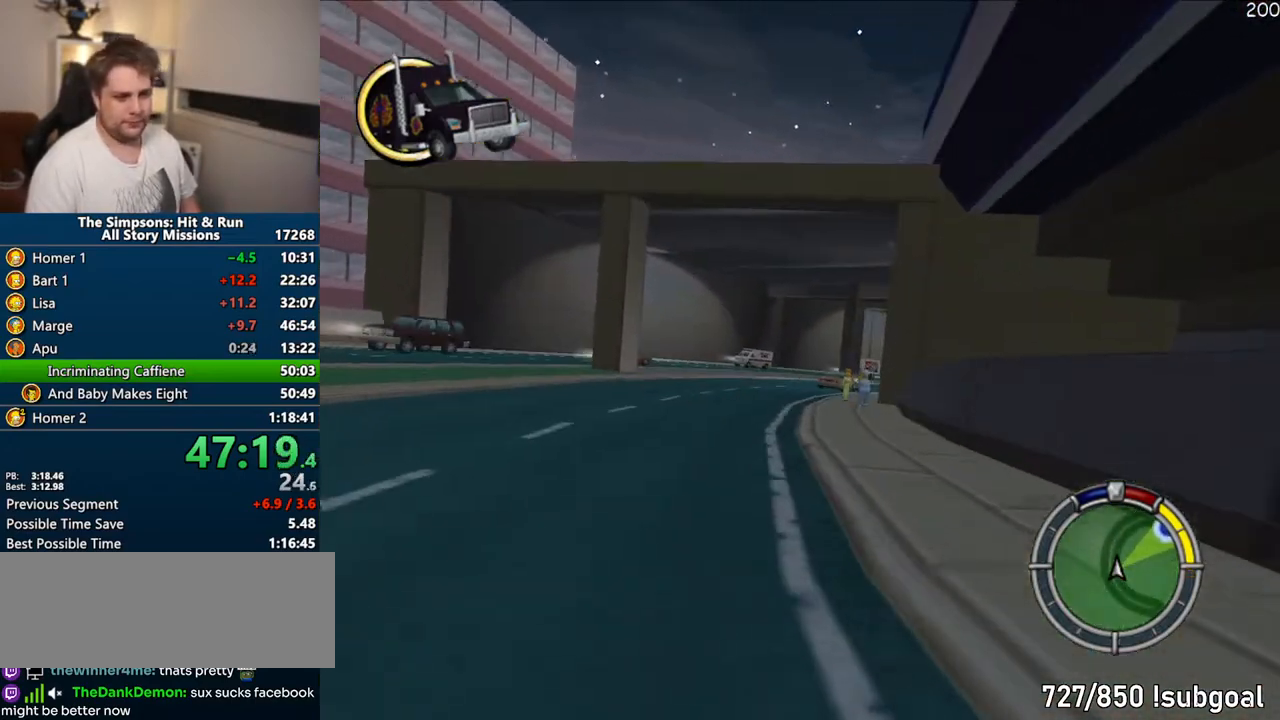
{"dt_ms": 500, "buttons": ["CROSS"], "left_stick": "center", "right_stick": "center", "events": [[83, "left_stick", "right"], [367, "left_stick", "center"]]}
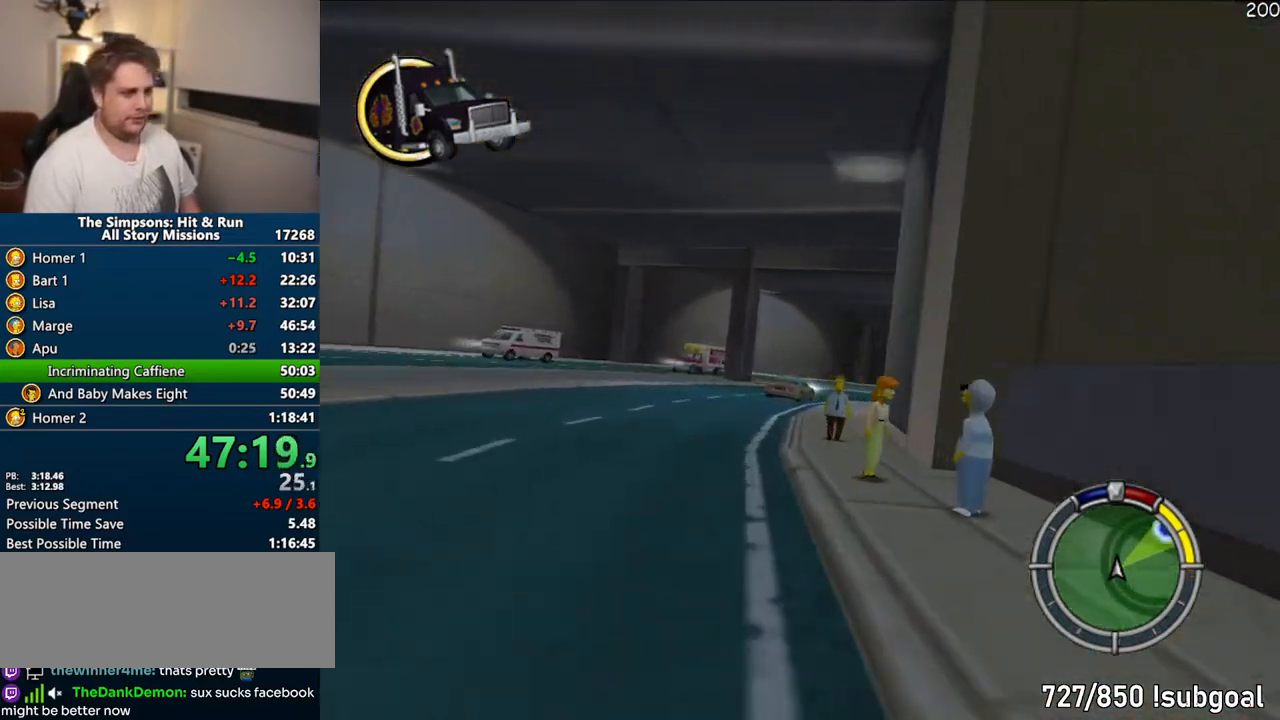
{"dt_ms": 500, "buttons": ["CROSS"], "left_stick": "right", "right_stick": "center", "events": [[117, "left_stick", "right"]]}
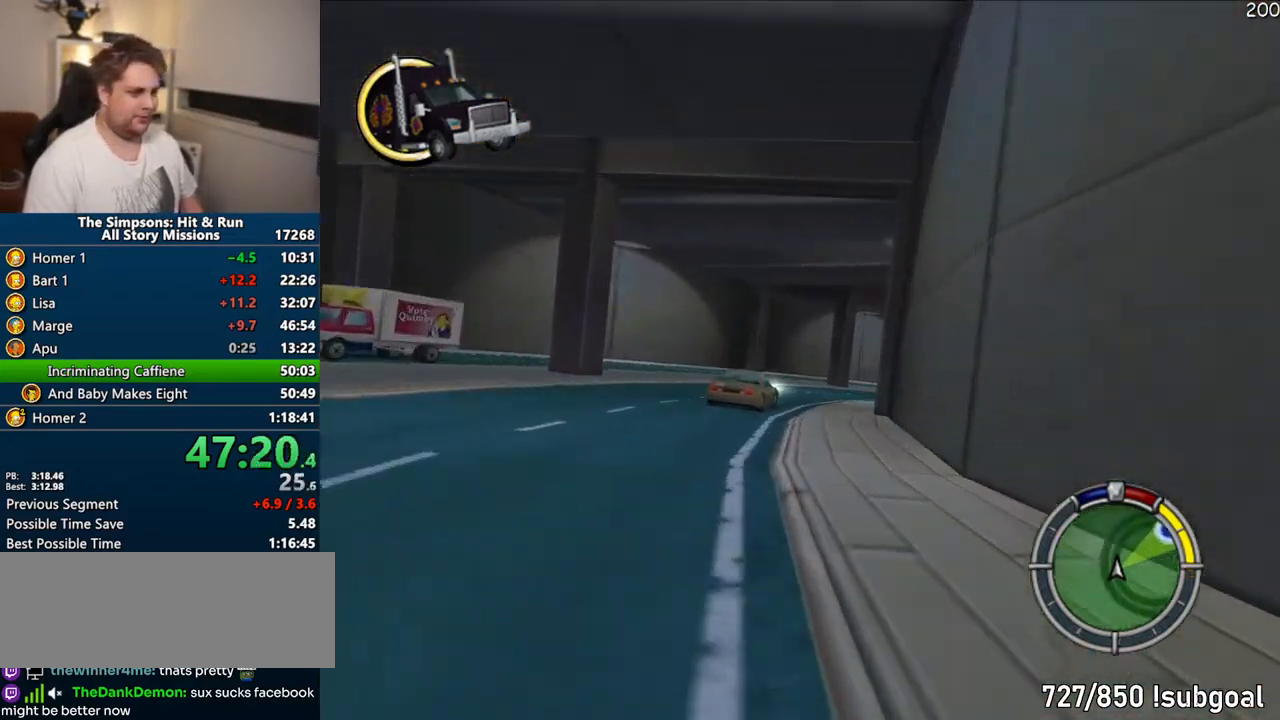
{"dt_ms": 500, "buttons": ["CROSS"], "left_stick": "center", "right_stick": "center", "events": [[83, "left_stick", "center"], [183, "left_stick", "right"], [383, "left_stick", "center"]]}
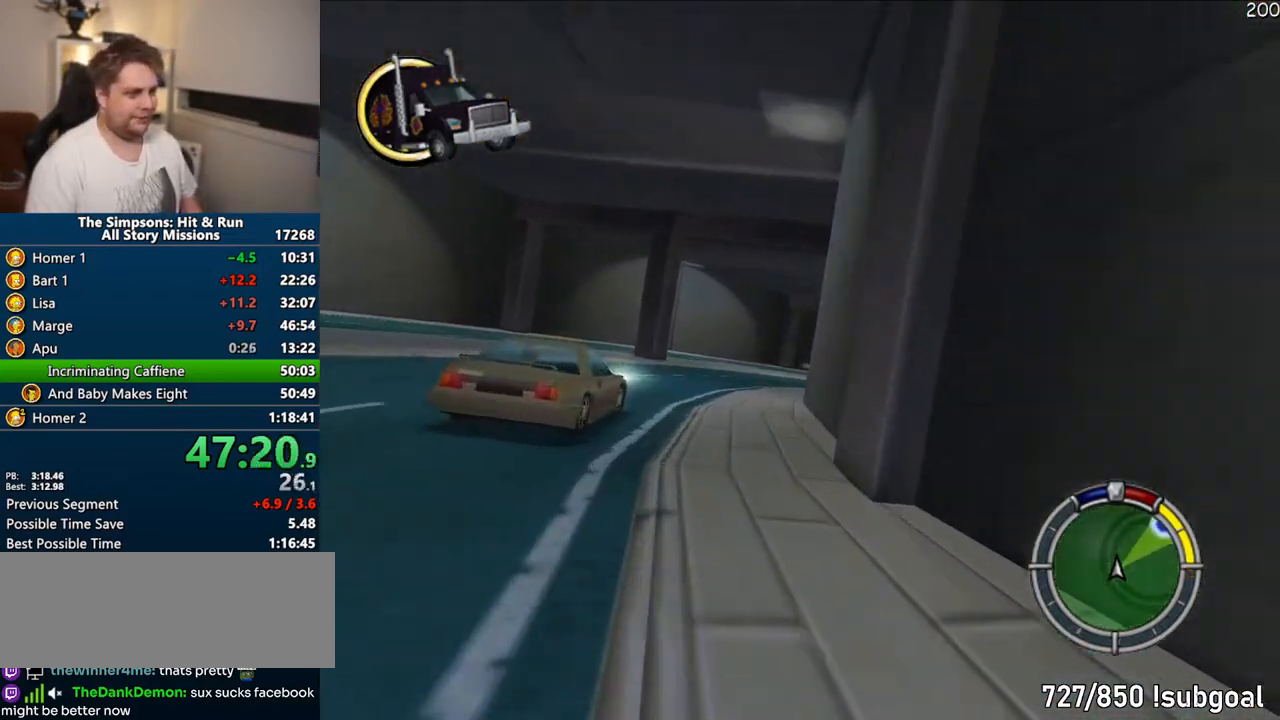
{"dt_ms": 500, "buttons": ["CROSS"], "left_stick": "right", "right_stick": "center", "events": [[367, "left_stick", "right"]]}
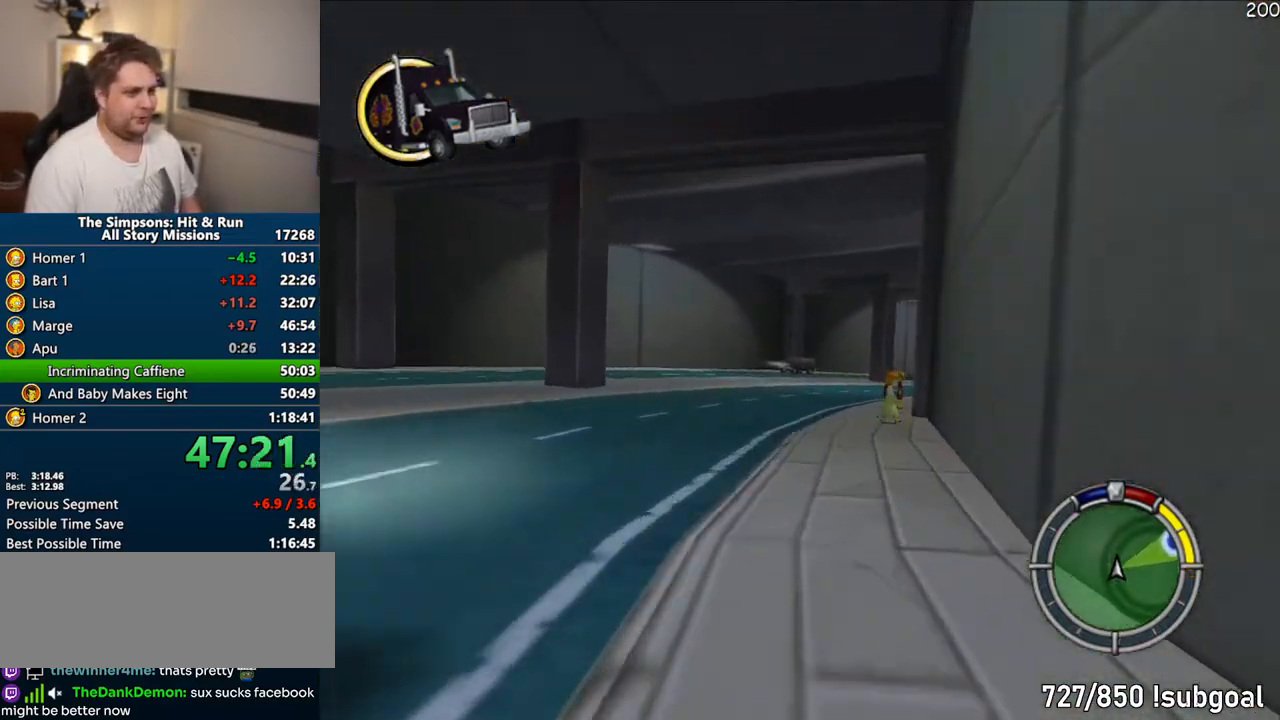
{"dt_ms": 500, "buttons": ["CROSS"], "left_stick": "right", "right_stick": "center", "events": [[233, "left_stick", "center"], [367, "left_stick", "right"]]}
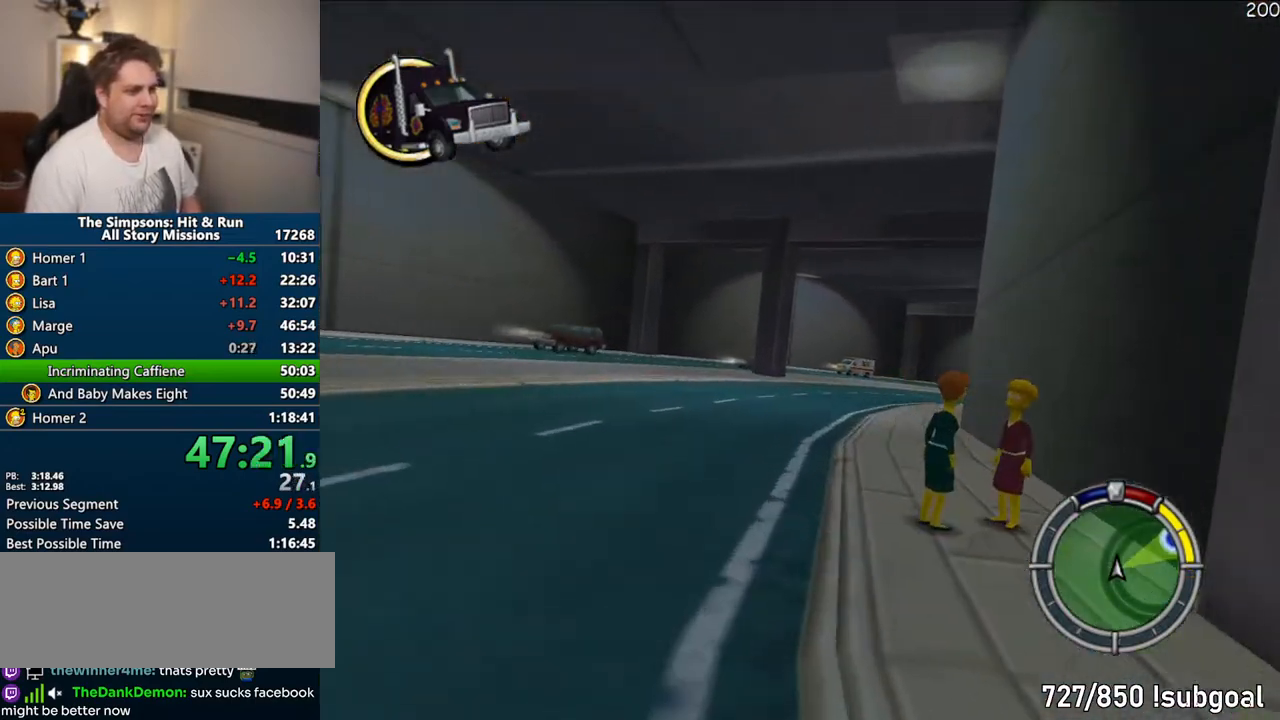
{"dt_ms": 500, "buttons": ["CROSS"], "left_stick": "center", "right_stick": "center", "events": [[400, "left_stick", "center"]]}
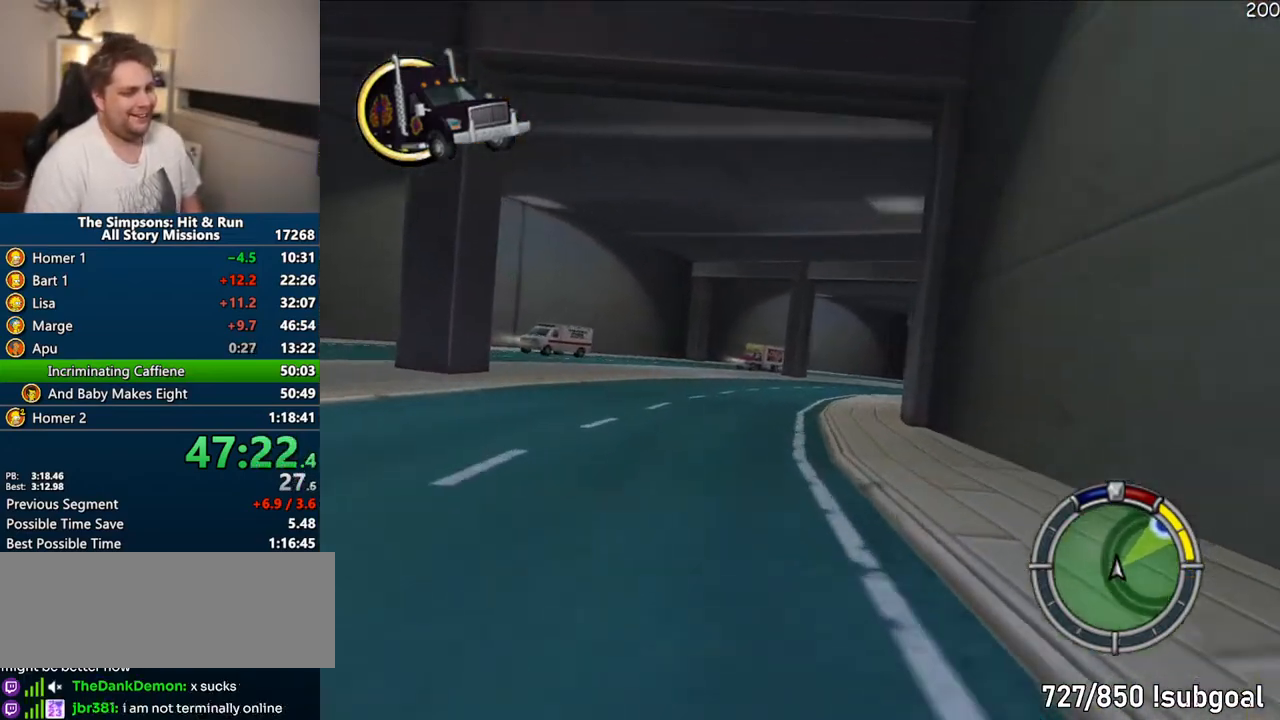
{"dt_ms": 500, "buttons": ["CROSS"], "left_stick": "right", "right_stick": "center", "events": [[67, "left_stick", "right"], [300, "left_stick", "center"], [450, "left_stick", "right"]]}
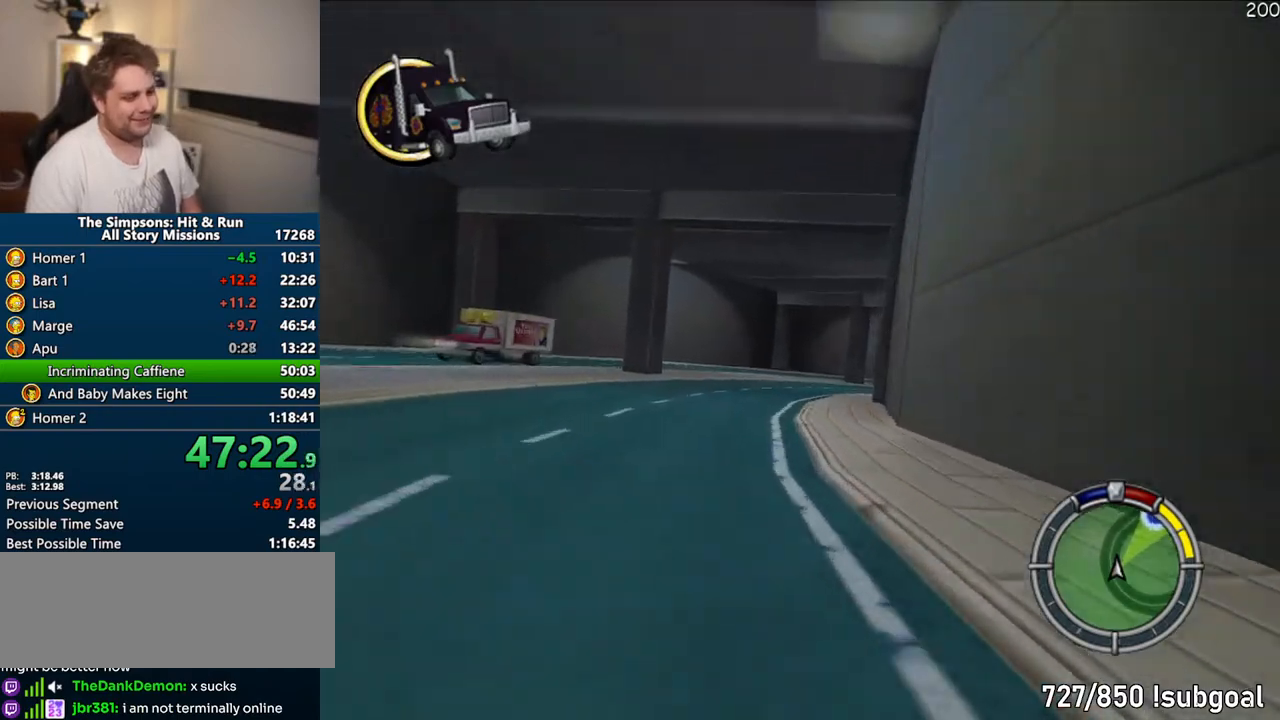
{"dt_ms": 500, "buttons": ["CROSS"], "left_stick": "center", "right_stick": "center", "events": [[133, "left_stick", "center"], [267, "left_stick", "right"], [417, "left_stick", "center"]]}
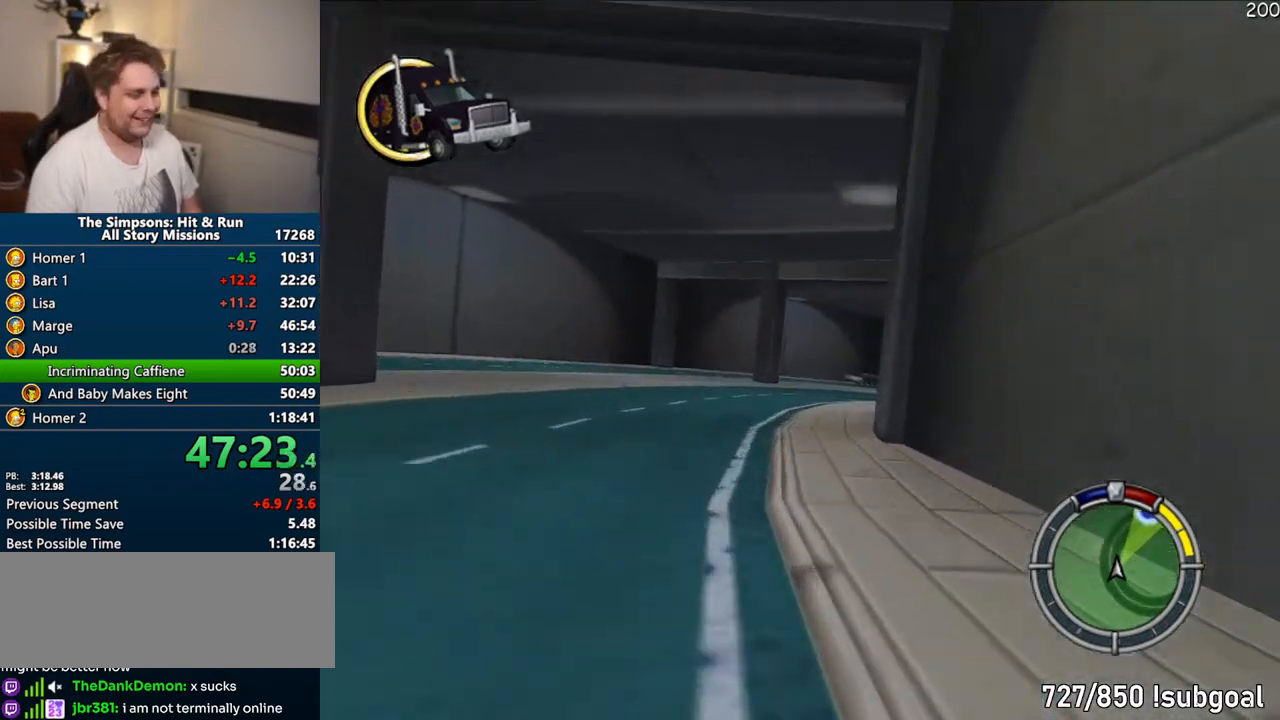
{"dt_ms": 500, "buttons": ["CROSS"], "left_stick": "center", "right_stick": "center", "events": [[150, "left_stick", "right"], [367, "left_stick", "center"]]}
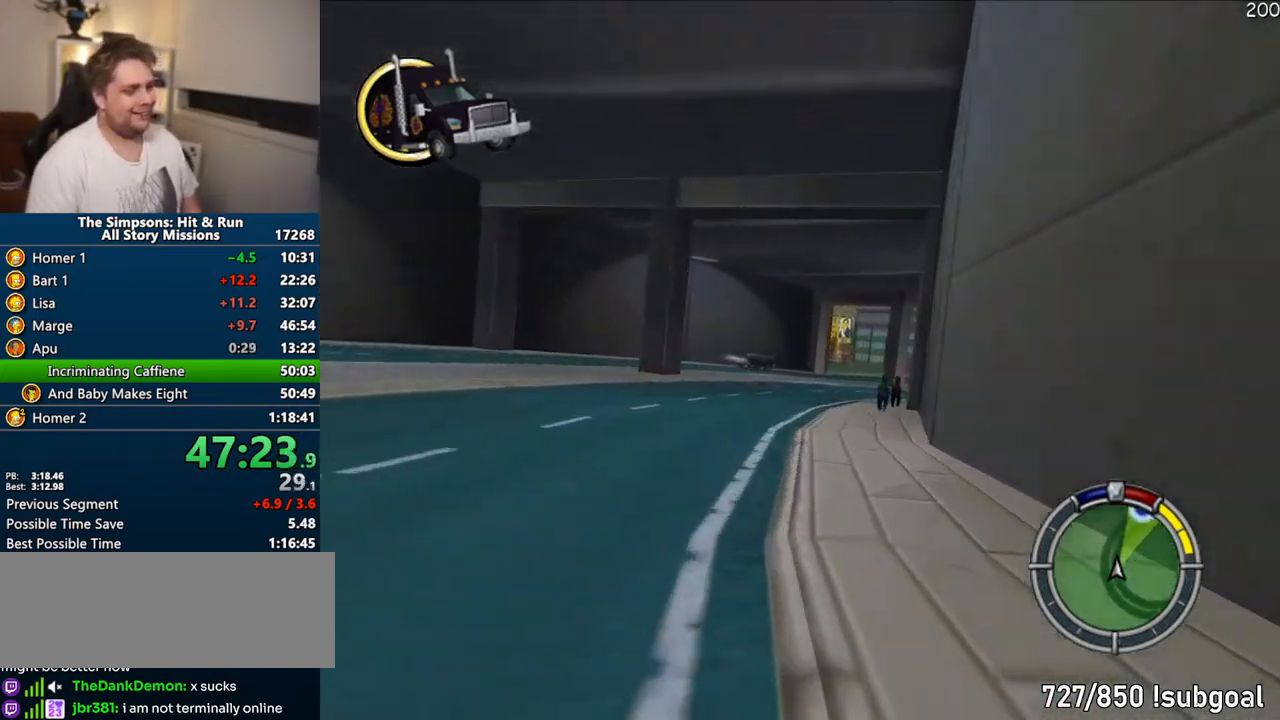
{"dt_ms": 500, "buttons": ["CROSS"], "left_stick": "center", "right_stick": "center", "events": [[17, "left_stick", "right"], [200, "left_stick", "center"]]}
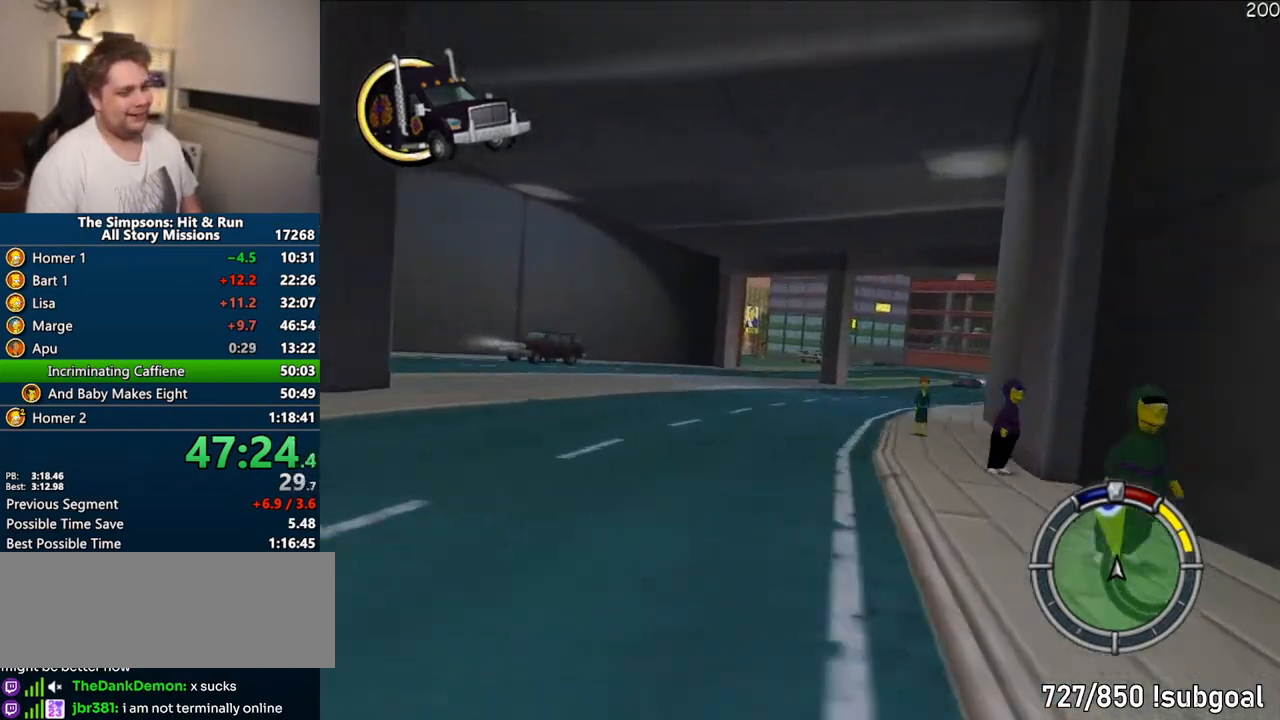
{"dt_ms": 500, "buttons": ["CROSS"], "left_stick": "center", "right_stick": "center", "events": [[100, "left_stick", "right"], [200, "left_stick", "center"]]}
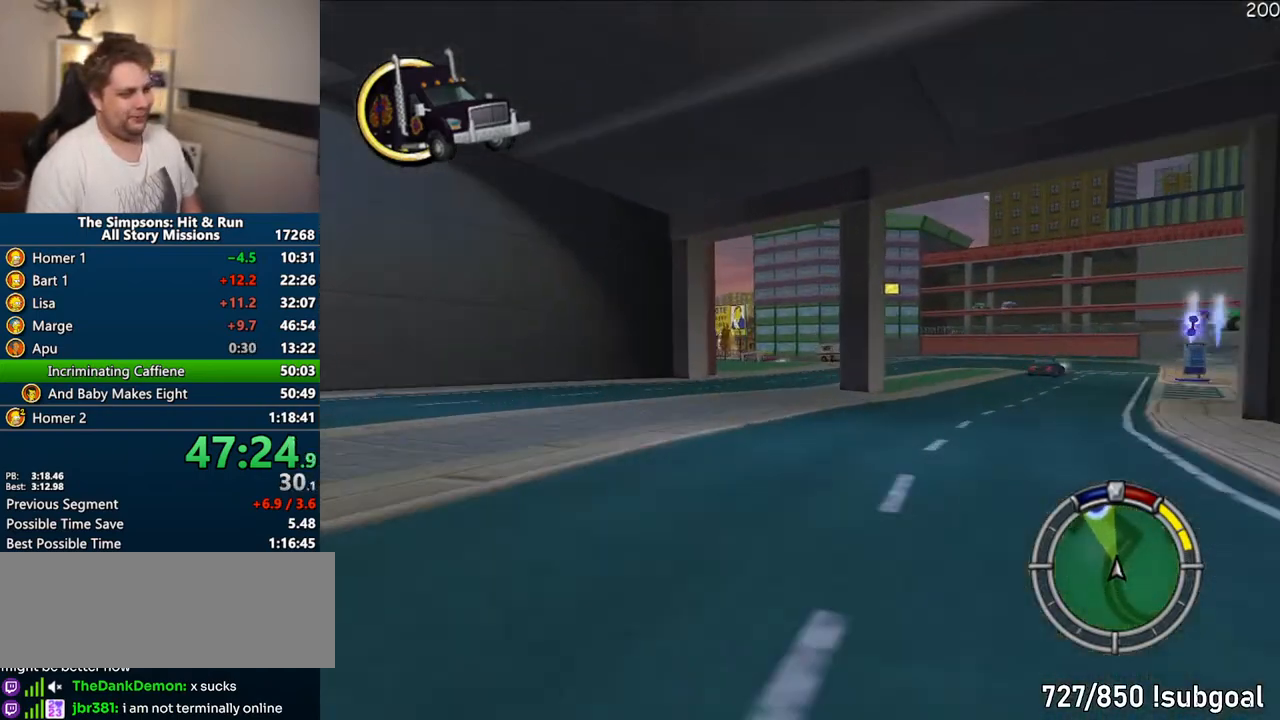
{"dt_ms": 500, "buttons": ["CROSS"], "left_stick": "left", "right_stick": "center", "events": [[217, "left_stick", "left"]]}
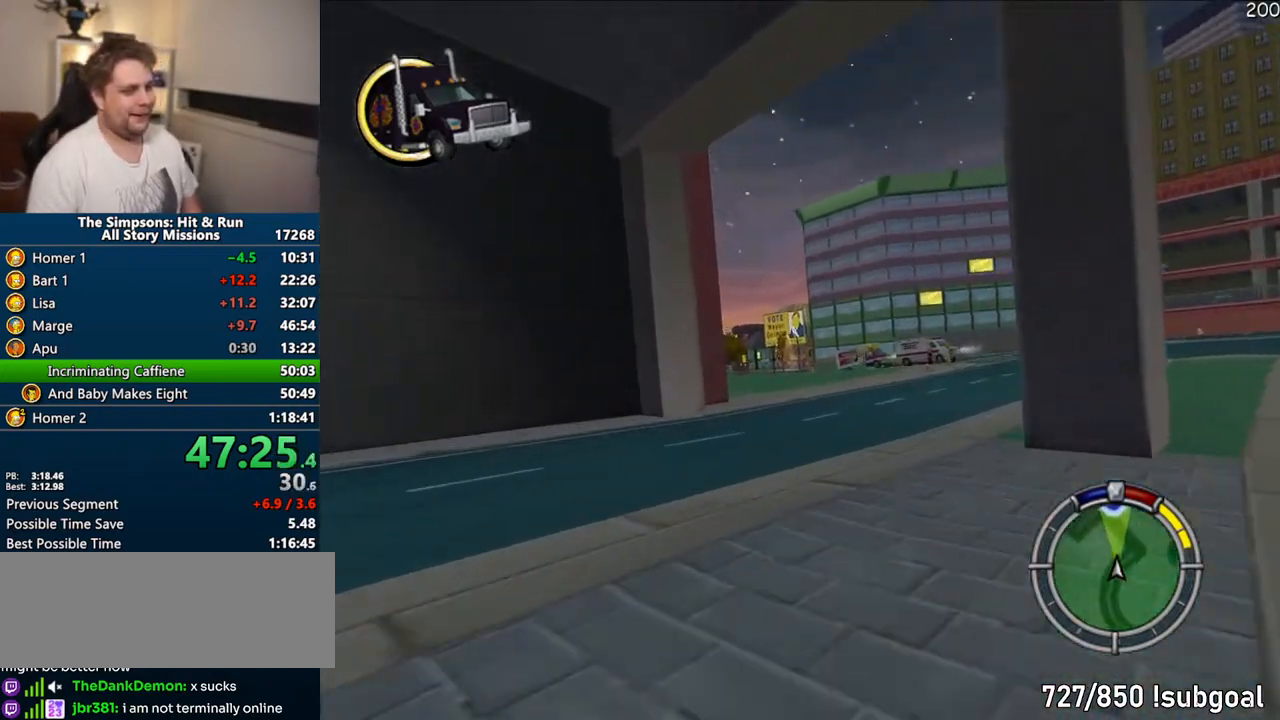
{"dt_ms": 500, "buttons": ["CROSS"], "left_stick": "center", "right_stick": "down", "events": [[17, "left_stick", "center"], [500, "right_stick", "down"]]}
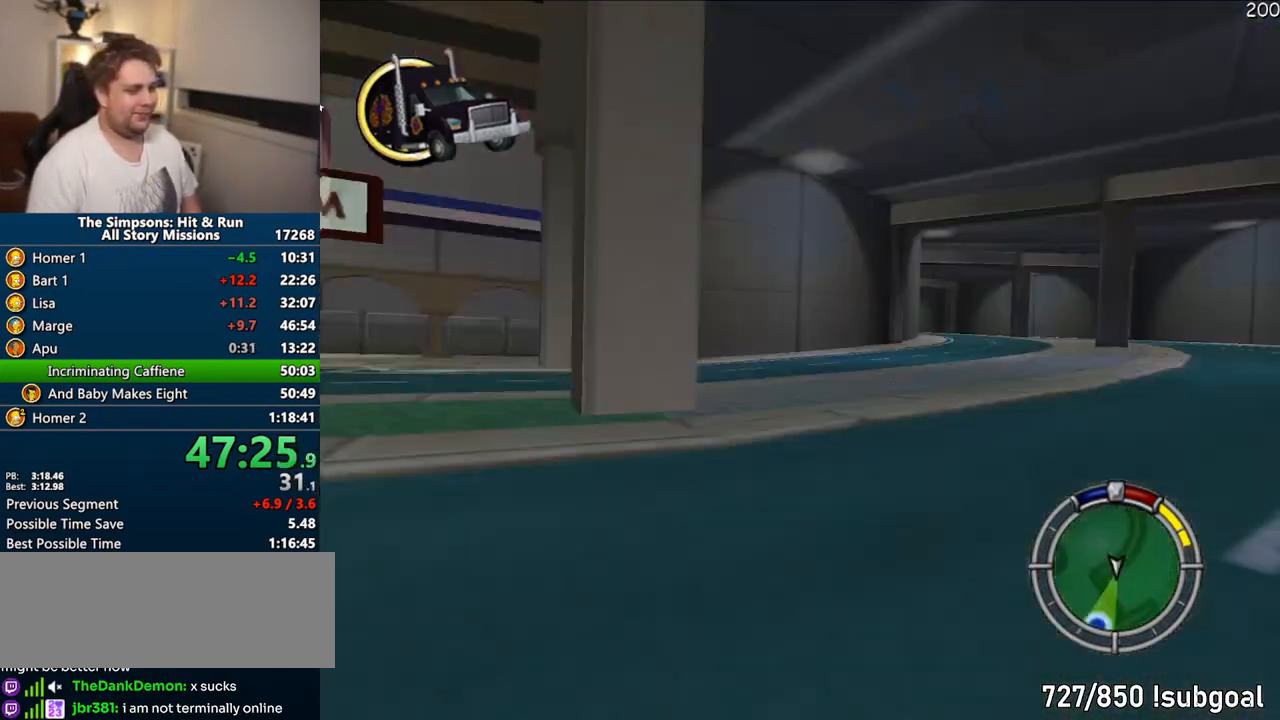
{"dt_ms": 500, "buttons": ["CROSS"], "left_stick": "right", "right_stick": "center", "events": [[183, "right_stick", "center"], [217, "left_stick", "left"], [267, "left_stick", "center"], [483, "left_stick", "right"]]}
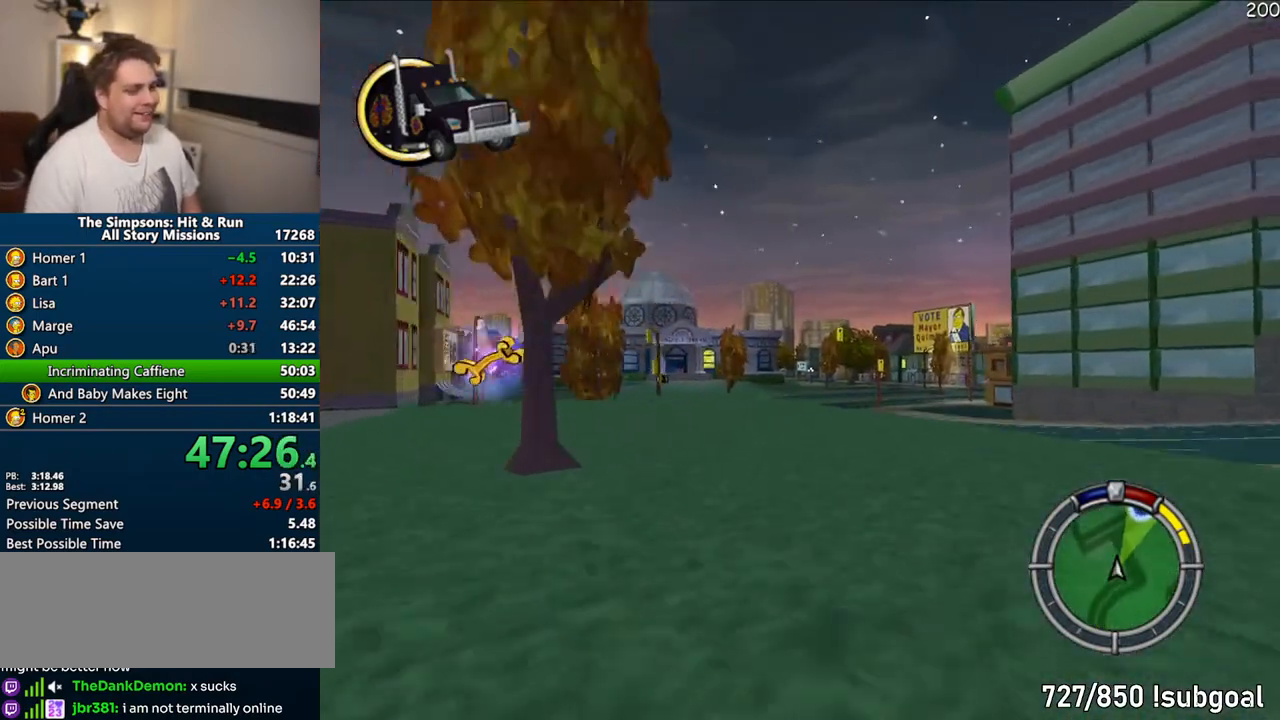
{"dt_ms": 500, "buttons": ["CROSS"], "left_stick": "center", "right_stick": "center", "events": [[100, "left_stick", "center"]]}
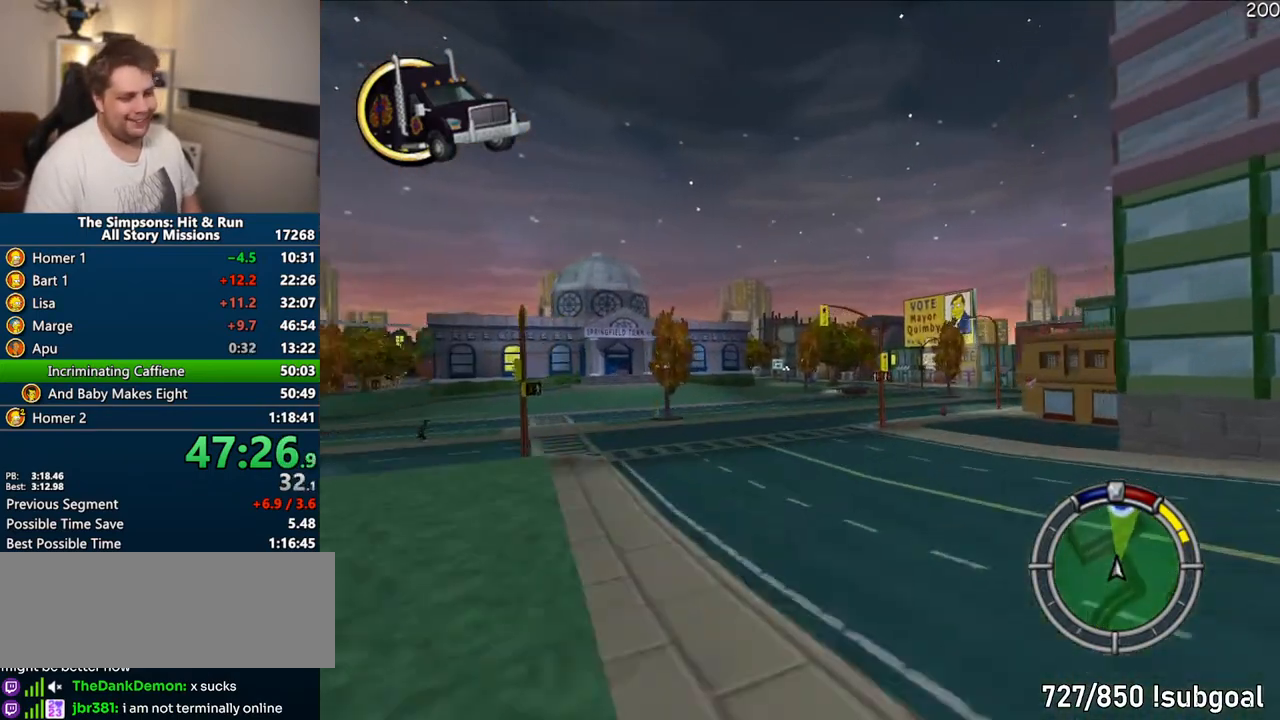
{"dt_ms": 500, "buttons": ["CROSS"], "left_stick": "center", "right_stick": "center", "events": []}
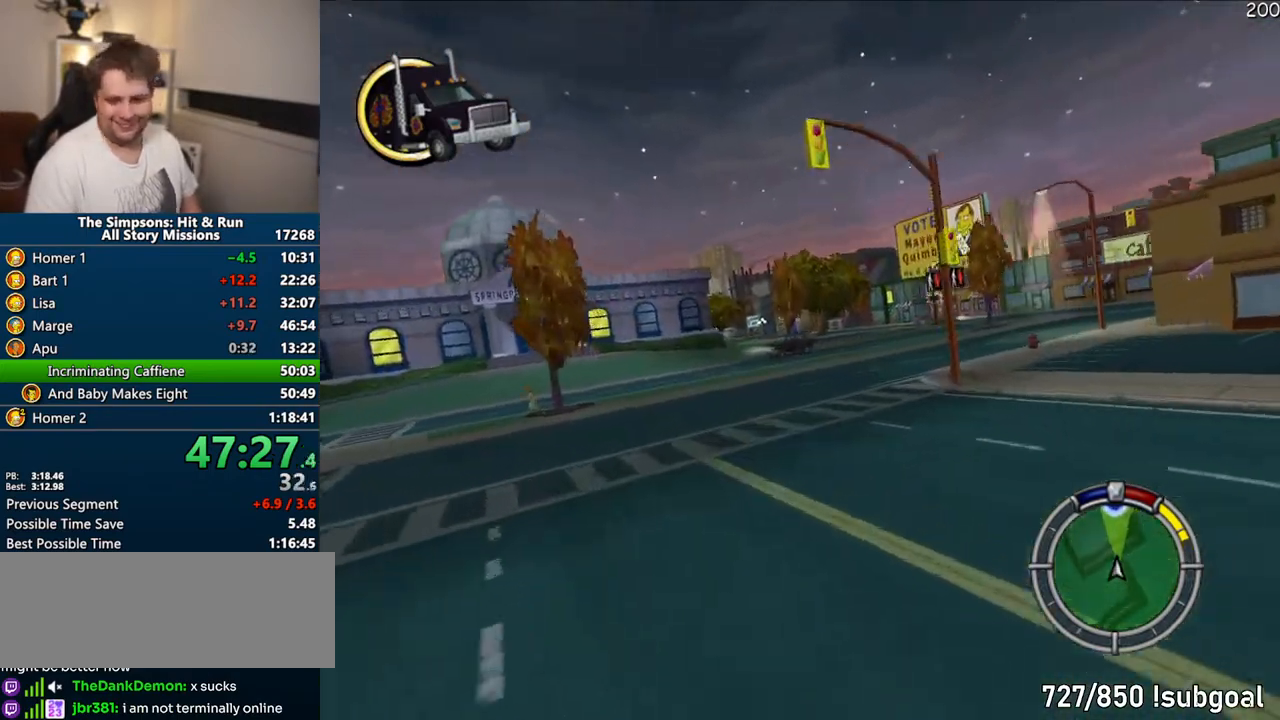
{"dt_ms": 500, "buttons": ["CROSS"], "left_stick": "center", "right_stick": "center", "events": [[267, "left_stick", "left"], [317, "left_stick", "center"]]}
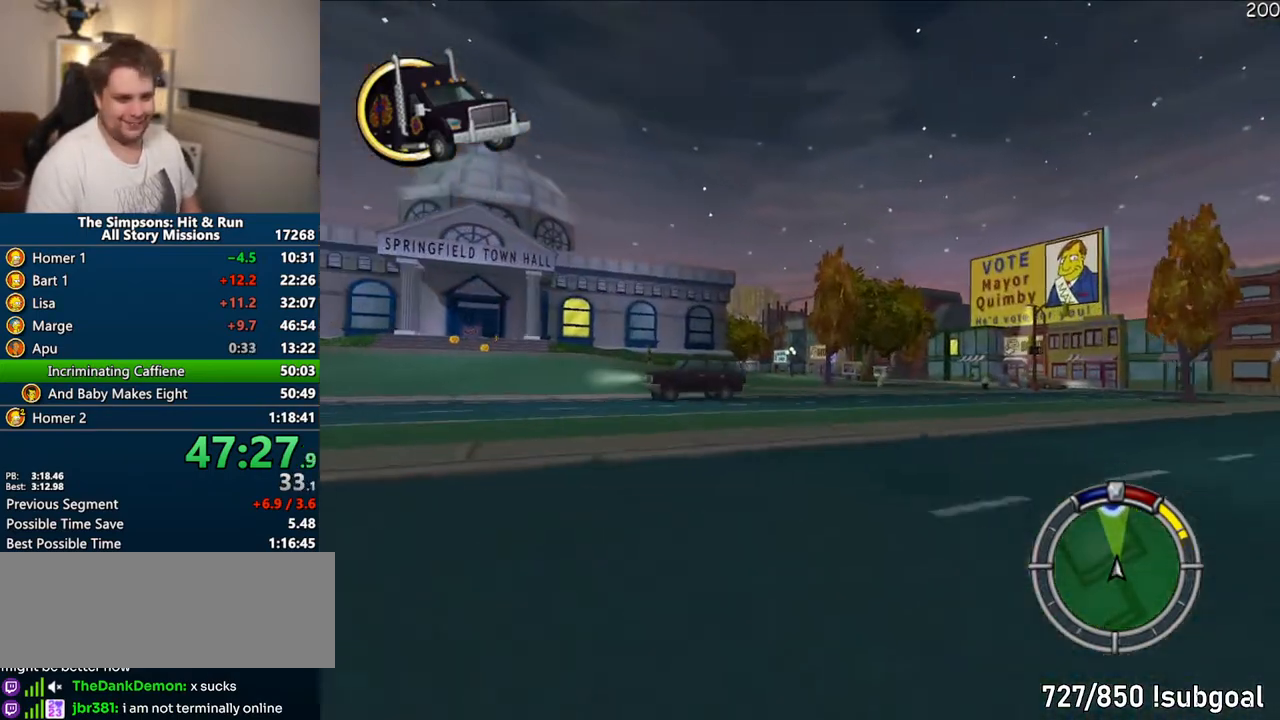
{"dt_ms": 500, "buttons": ["CROSS"], "left_stick": "center", "right_stick": "center", "events": []}
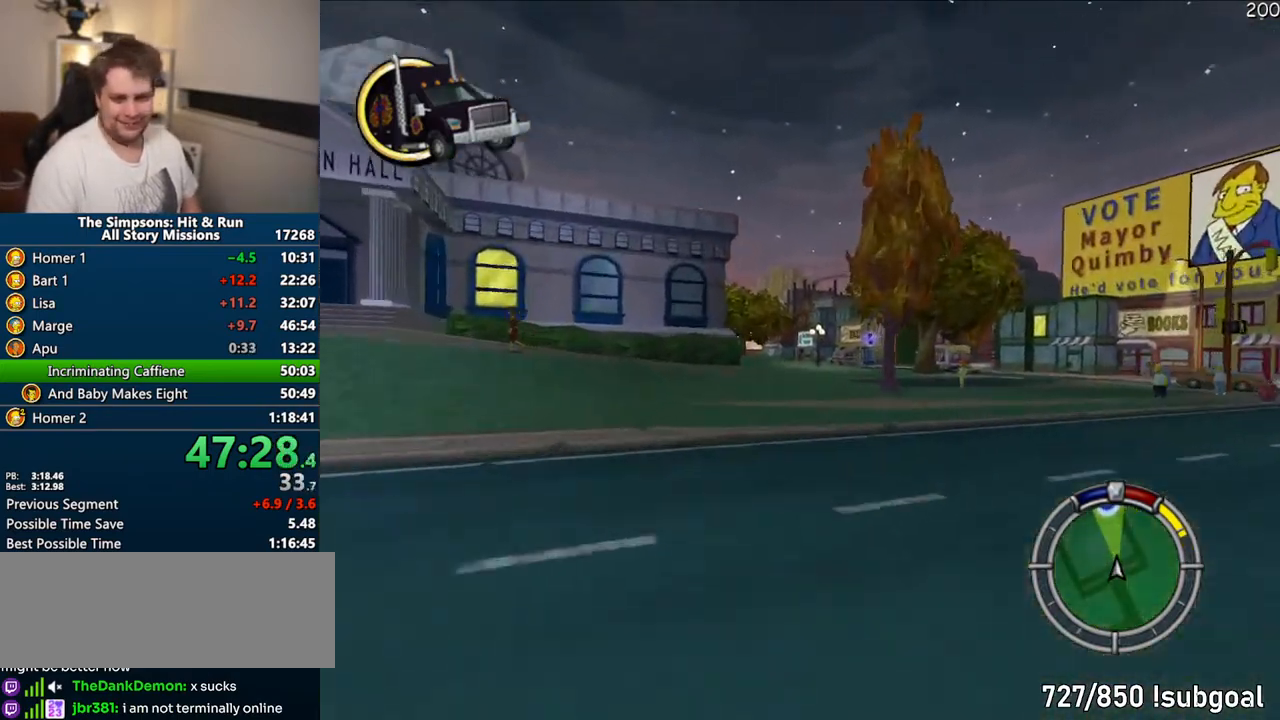
{"dt_ms": 1000, "buttons": ["CROSS"], "left_stick": "center", "right_stick": "center"}
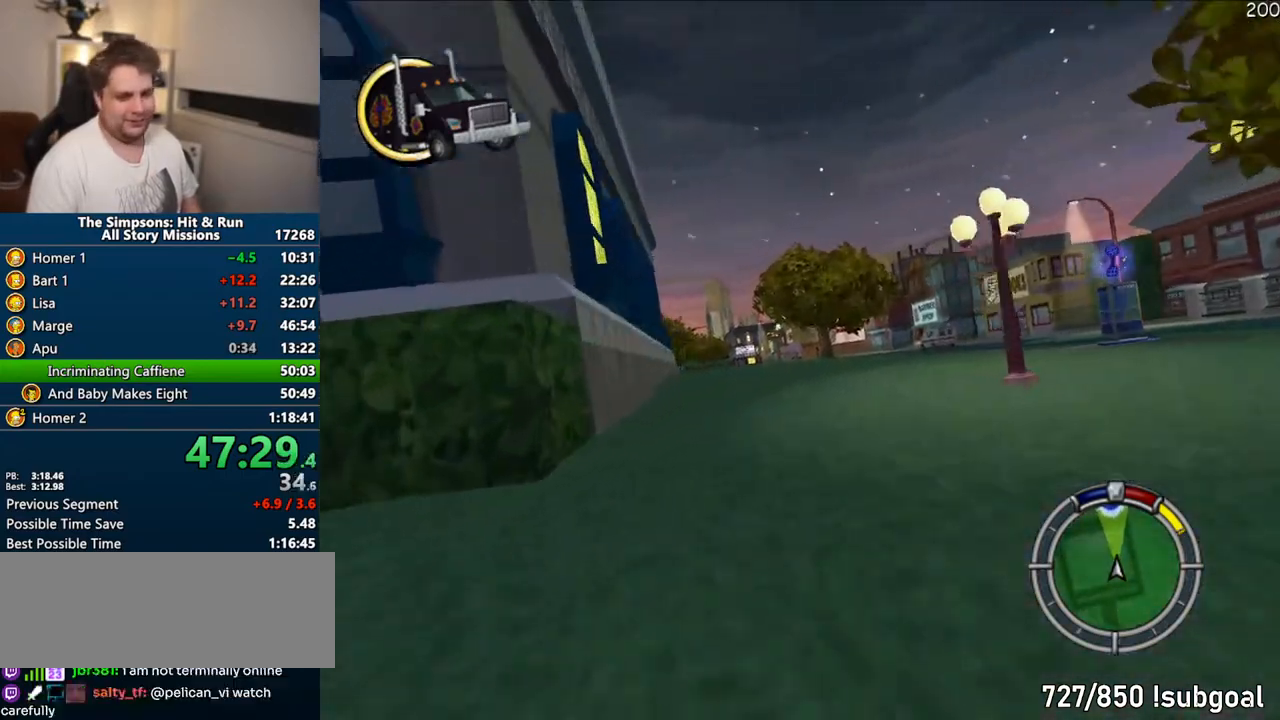
{"dt_ms": 500, "buttons": ["CROSS"], "left_stick": "center", "right_stick": "center", "events": [[217, "left_stick", "left"], [383, "left_stick", "center"]]}
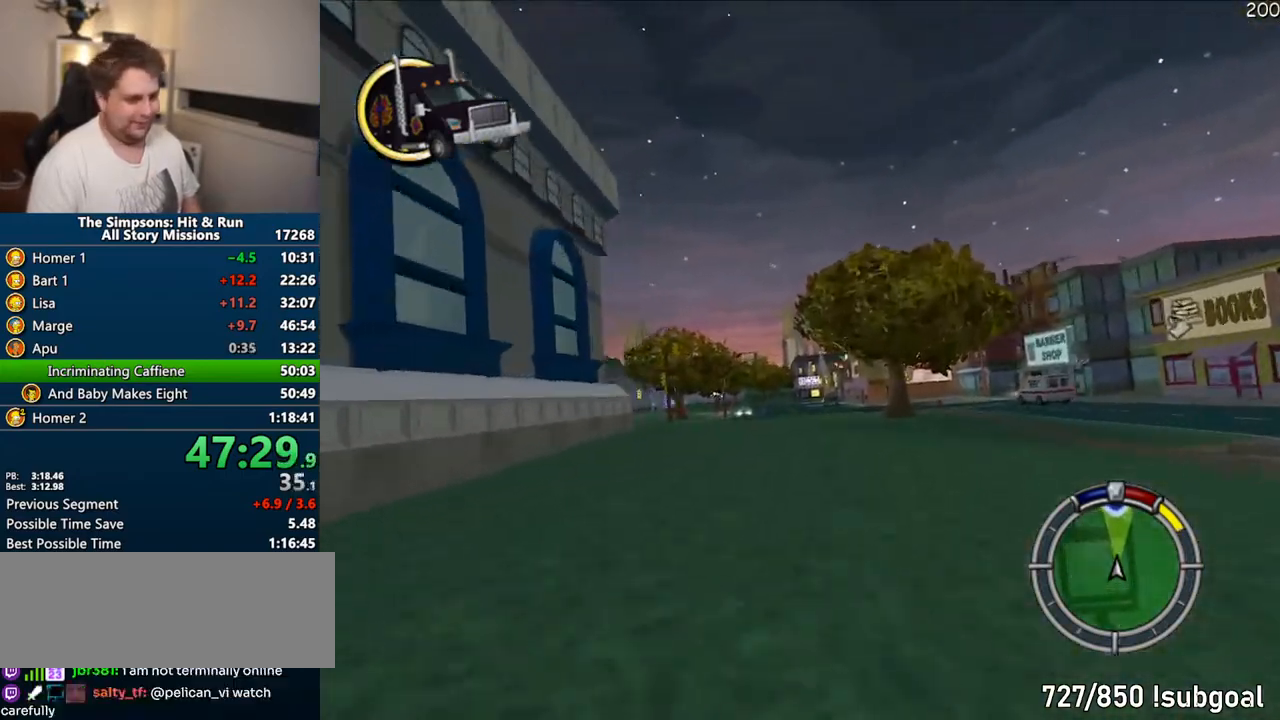
{"dt_ms": 500, "buttons": ["CROSS"], "left_stick": "center", "right_stick": "center", "events": [[217, "right_stick", "down"], [433, "right_stick", "center"]]}
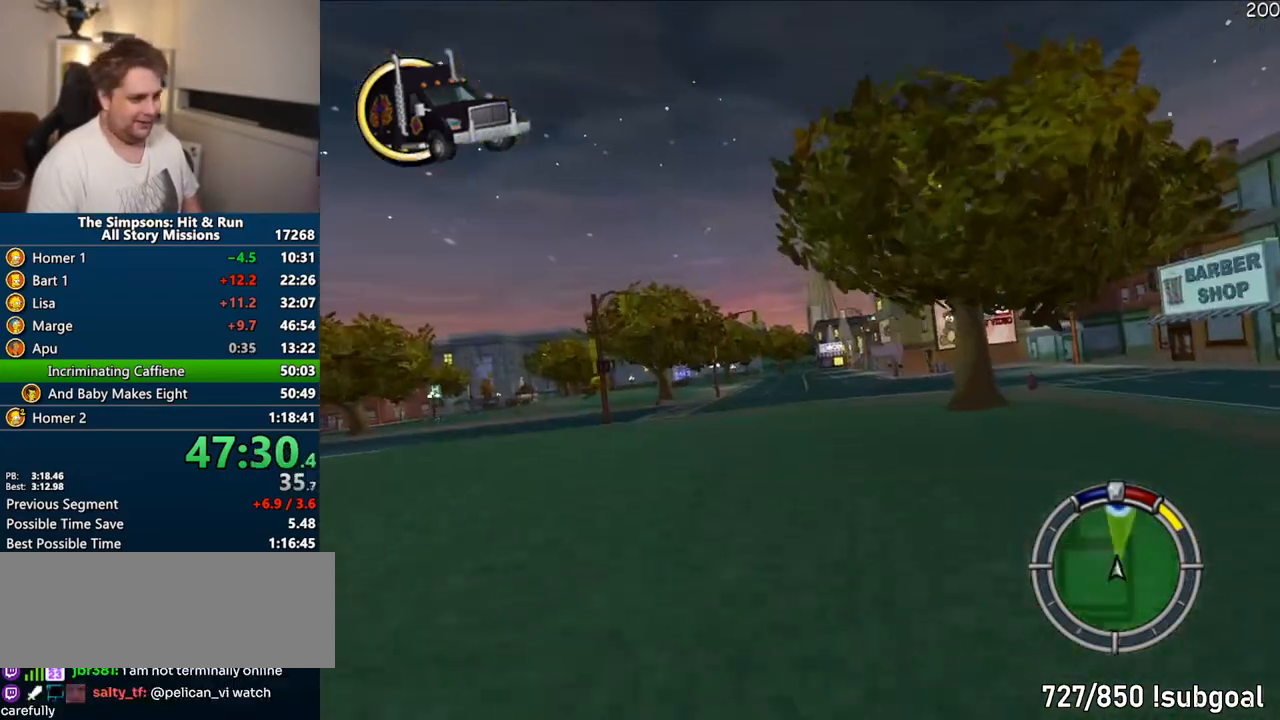
{"dt_ms": 500, "buttons": ["CROSS"], "left_stick": "center", "right_stick": "center", "events": []}